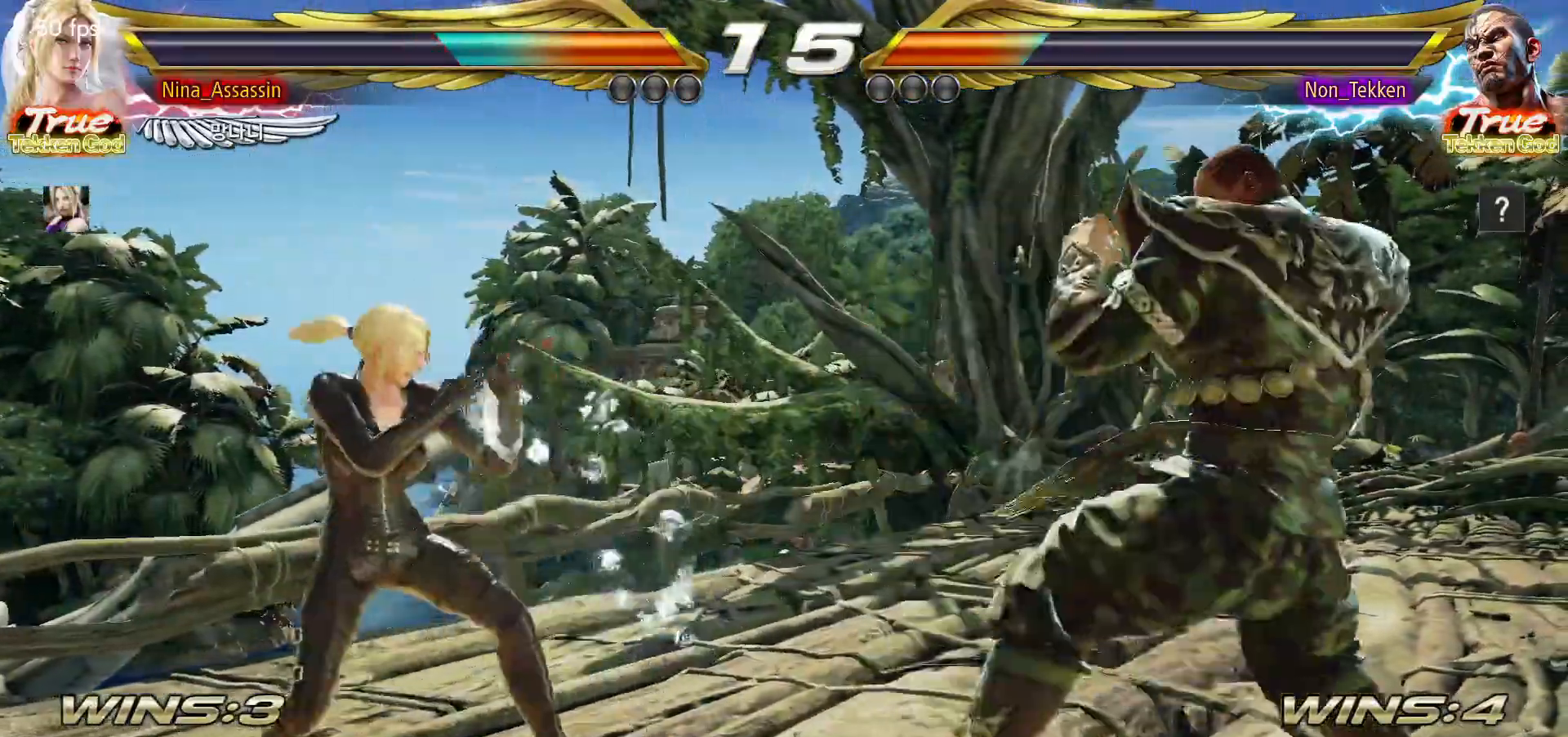
Gameplay with a controller (arcade stick); each line is a JSON object with the inputs held at the frame after it. "events" lists button and stick changes between this image and that frame as [ms after this image, input, new state], when the widget could be followed in between. Not read: L3 R3.
{"buttons": [], "left_stick": "center"}
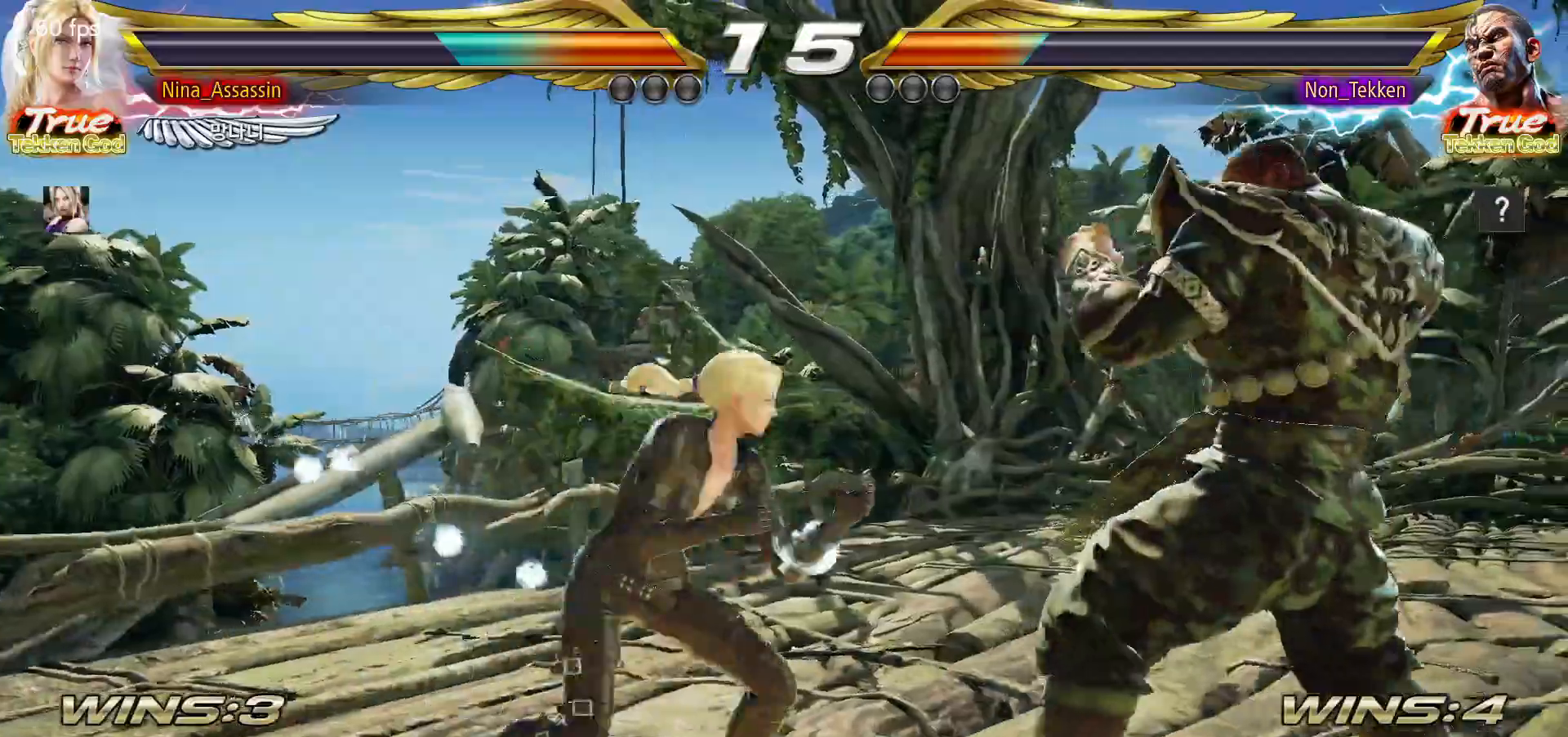
{"buttons": ["TRIANGLE"], "left_stick": "center", "events": [[50, "left_stick", "left"], [167, "left_stick", "down-left"], [200, "CROSS", "down"], [267, "CROSS", "up"], [317, "TRIANGLE", "down"], [383, "left_stick", "center"], [400, "TRIANGLE", "up"], [450, "TRIANGLE", "down"]]}
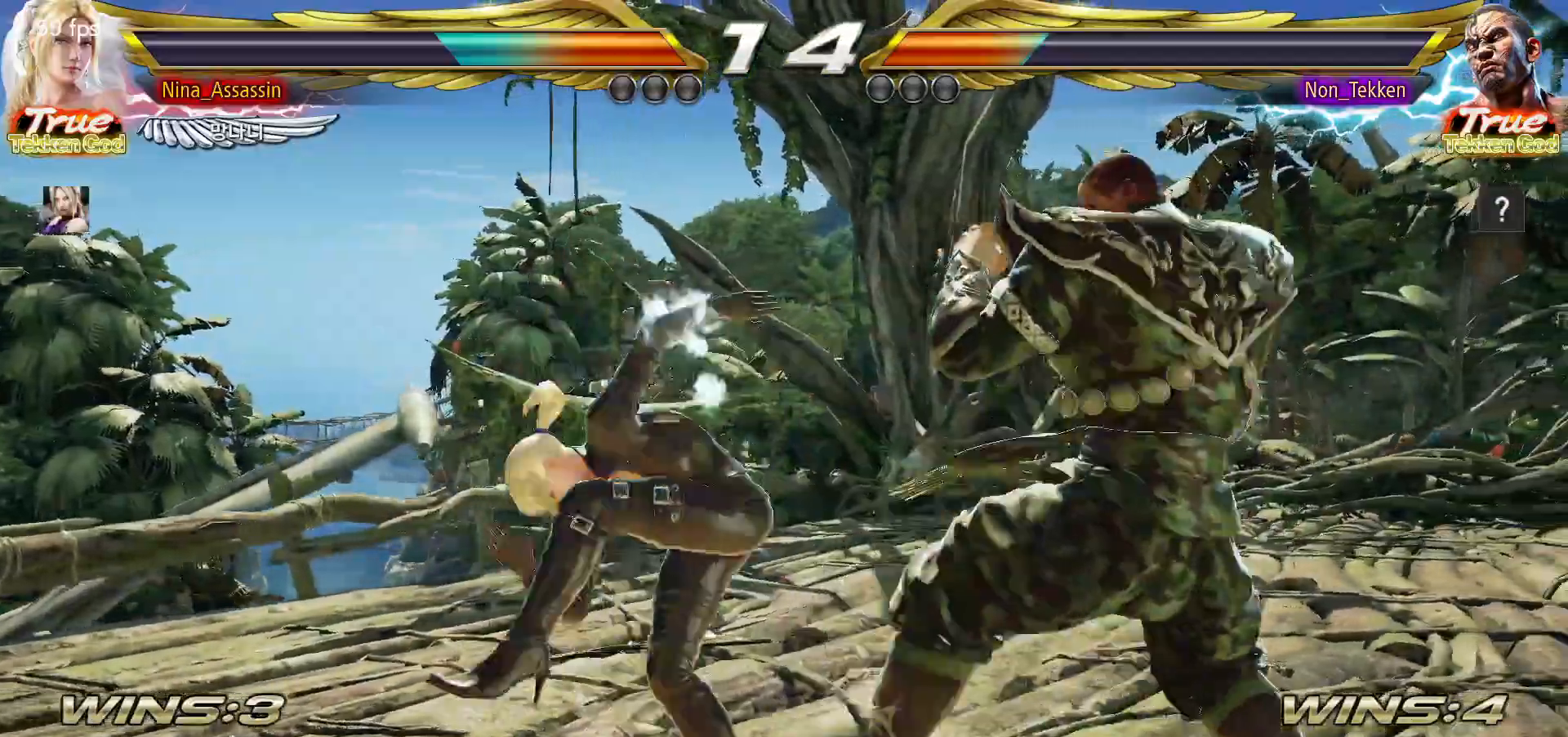
{"buttons": [], "left_stick": "left"}
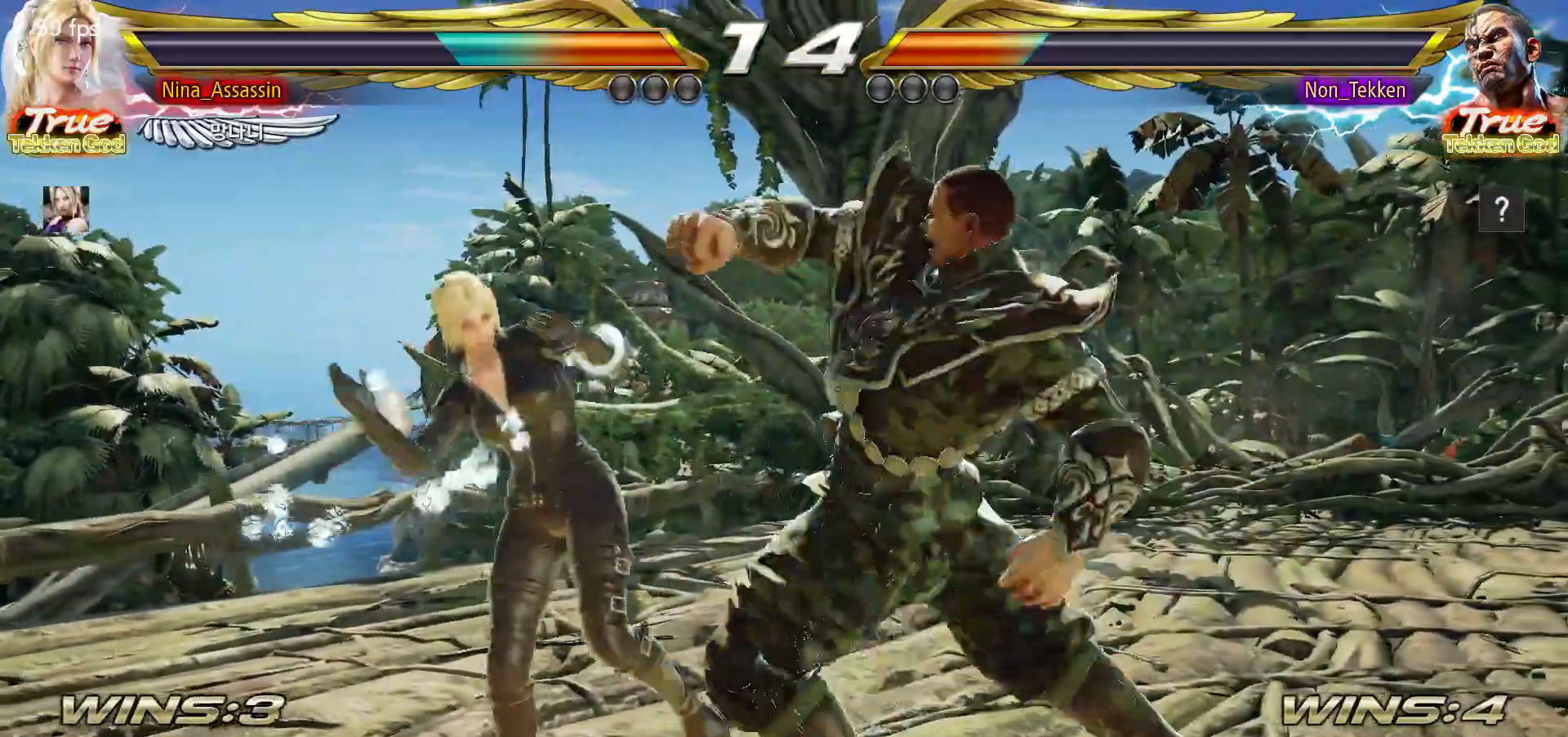
{"buttons": [], "left_stick": "down", "events": [[350, "left_stick", "center"], [500, "left_stick", "down"]]}
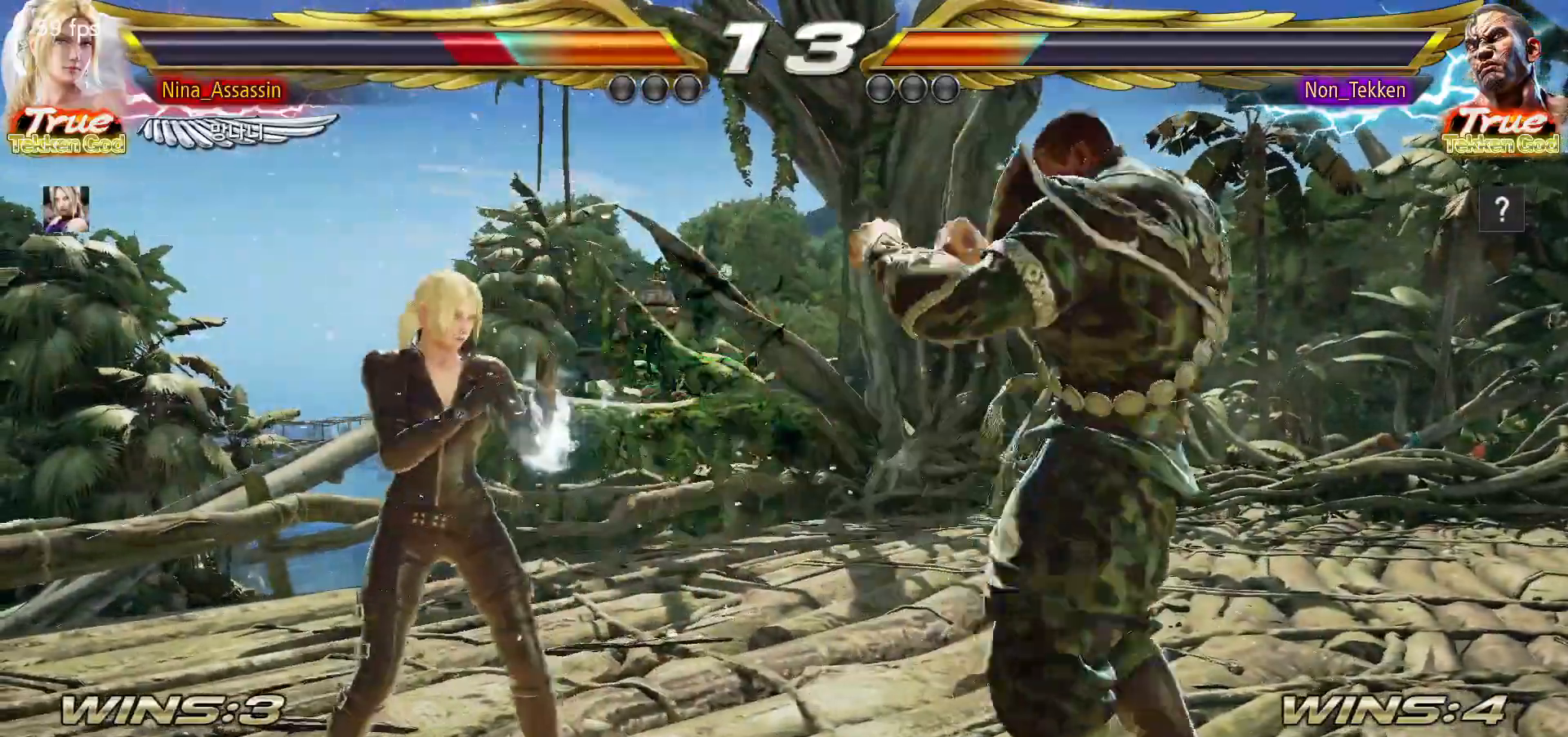
{"buttons": [], "left_stick": "left", "events": [[17, "left_stick", "center"], [50, "SQUARE", "down"], [117, "SQUARE", "up"], [233, "left_stick", "left"]]}
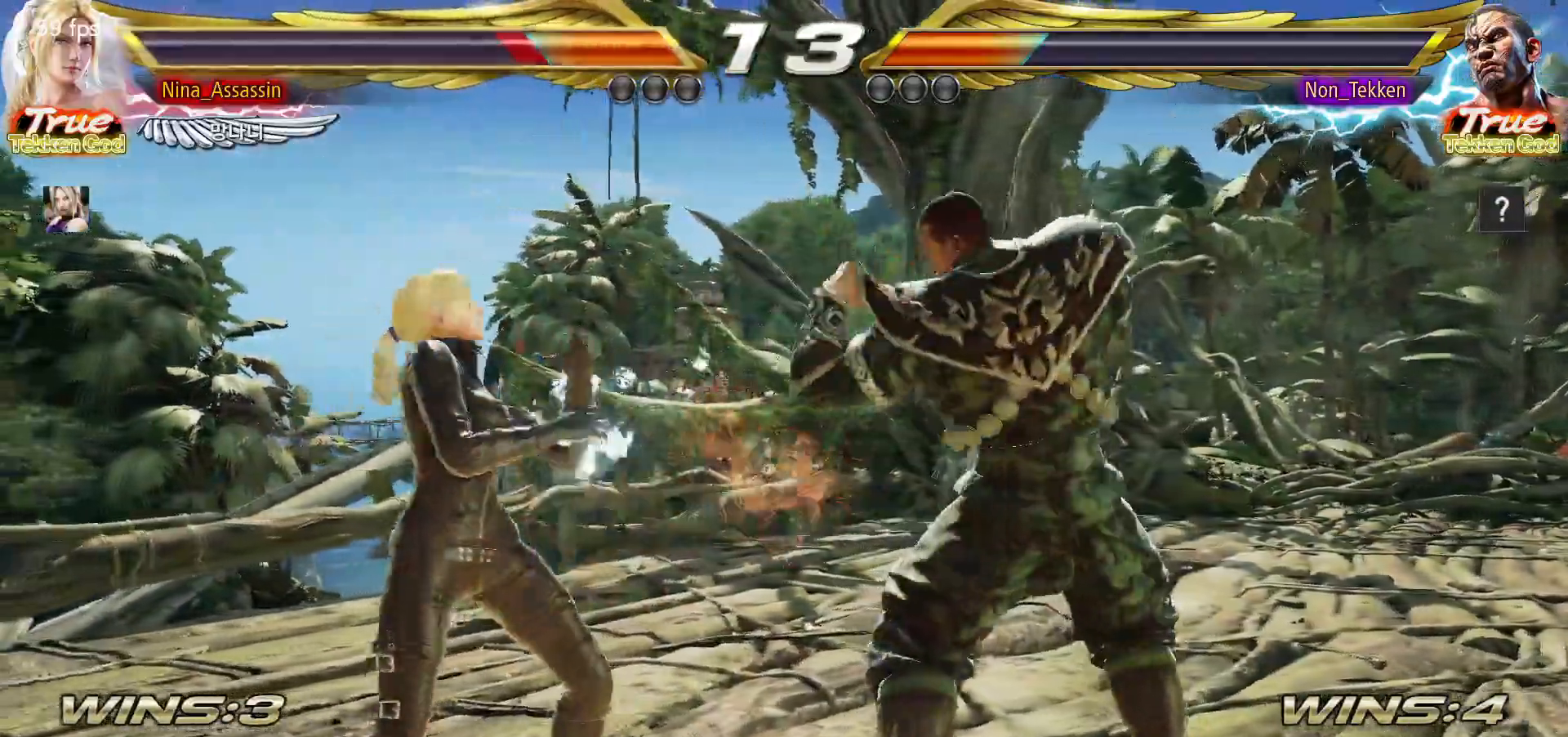
{"buttons": [], "left_stick": "left", "events": [[133, "left_stick", "down-left"], [283, "left_stick", "left"]]}
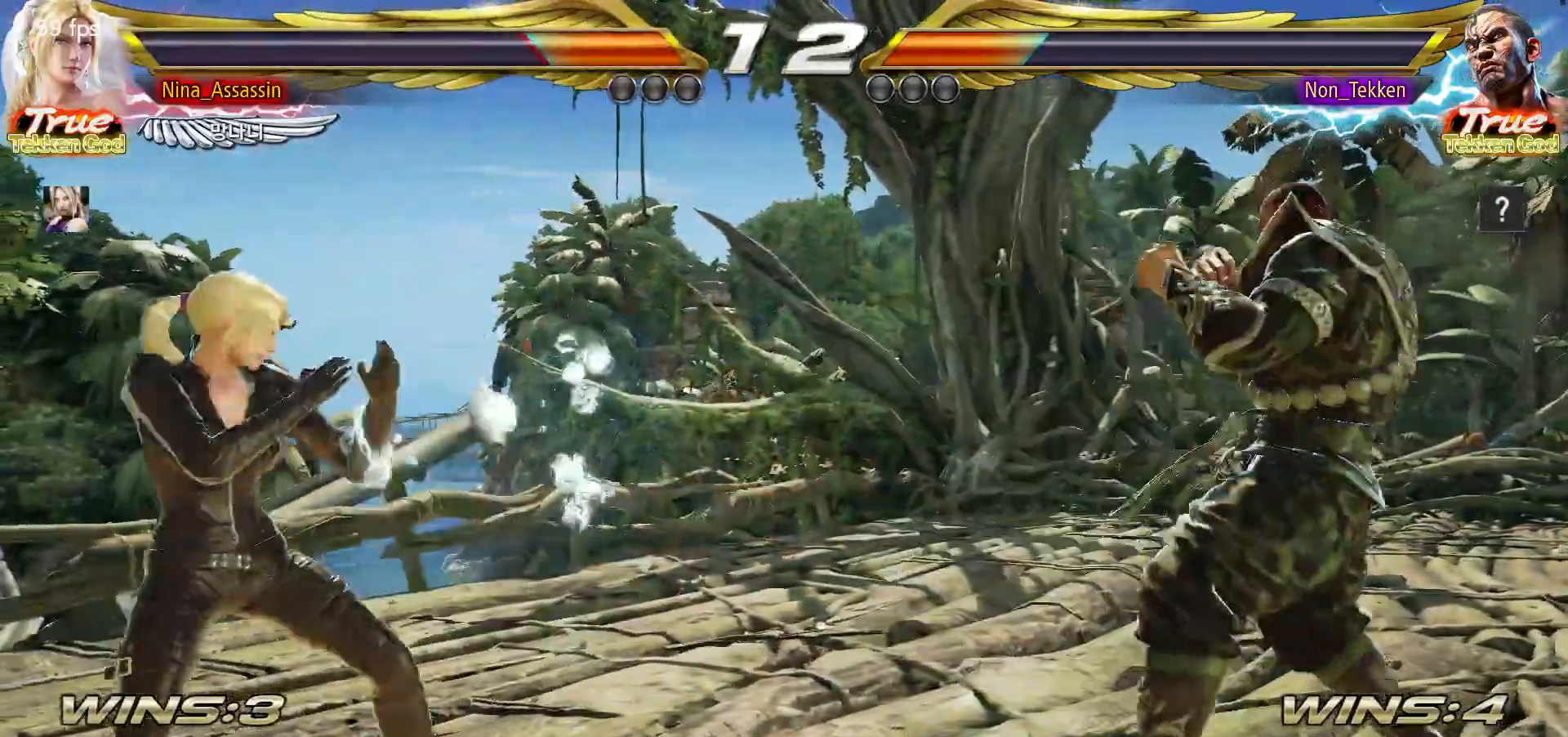
{"buttons": [], "left_stick": "down", "events": [[183, "left_stick", "down"], [250, "left_stick", "center"], [317, "left_stick", "down"]]}
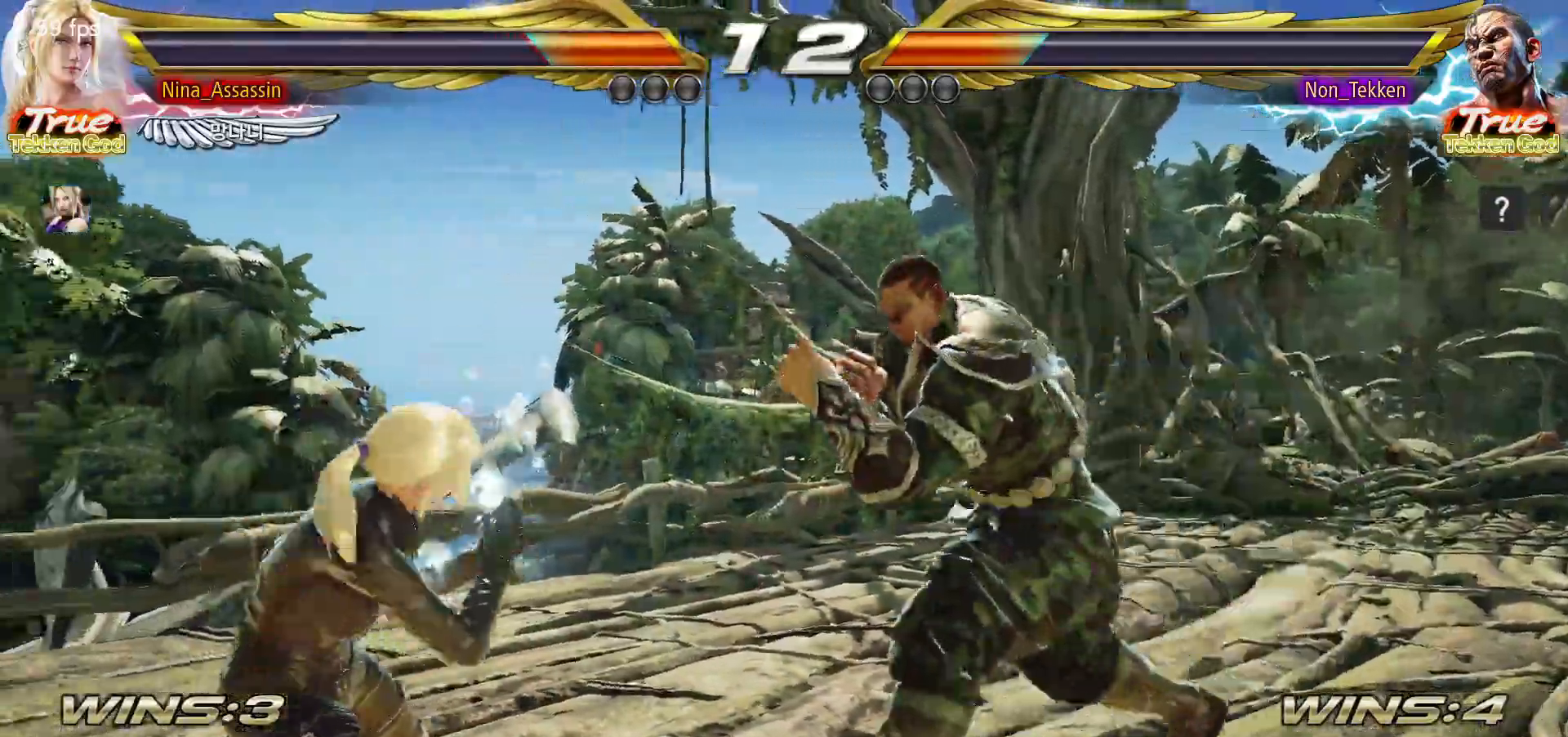
{"buttons": [], "left_stick": "center", "events": [[33, "left_stick", "center"], [167, "left_stick", "down"], [267, "left_stick", "center"], [317, "left_stick", "down"], [417, "left_stick", "center"]]}
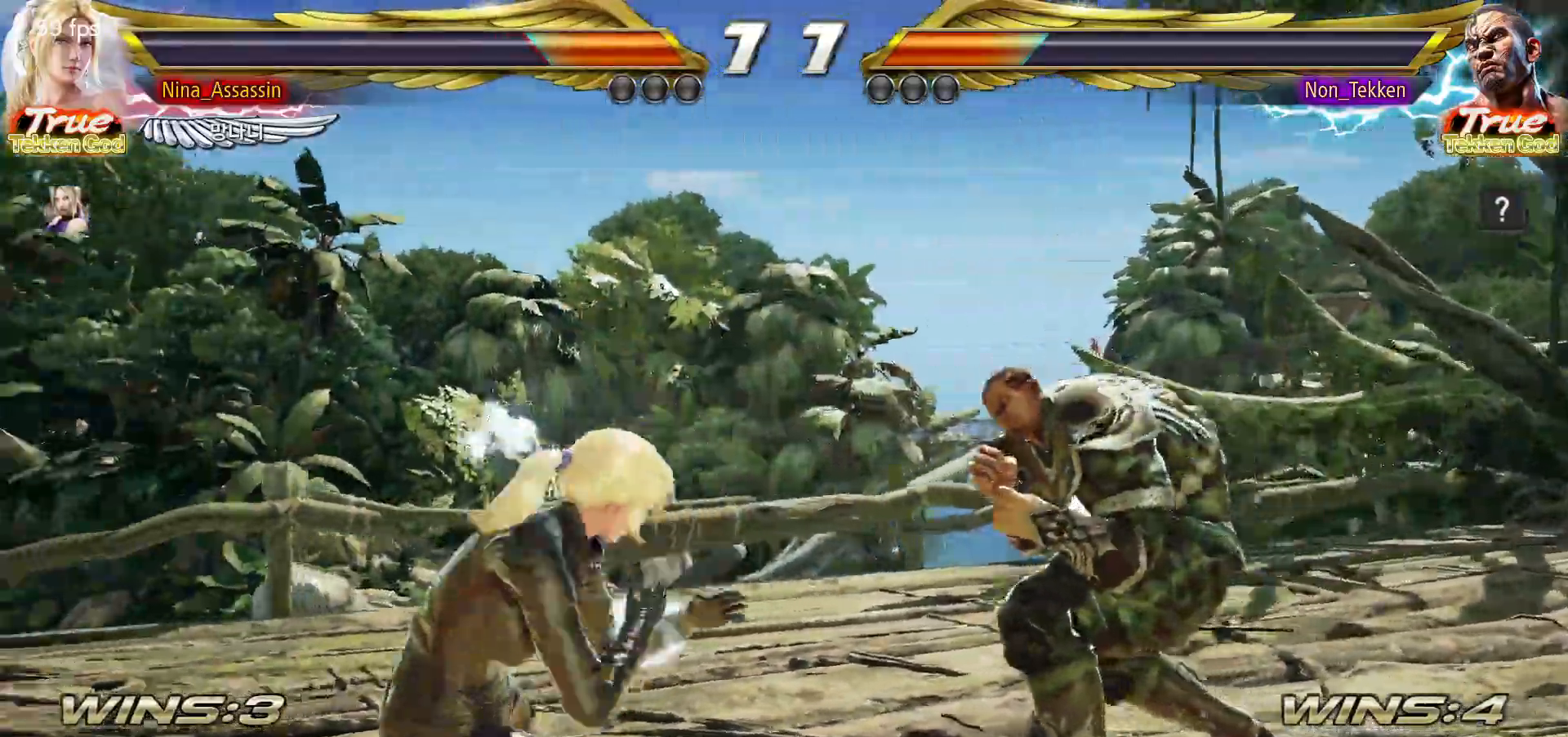
{"buttons": [], "left_stick": "center", "events": [[33, "left_stick", "down-left"], [283, "left_stick", "center"], [400, "left_stick", "left"], [450, "left_stick", "center"]]}
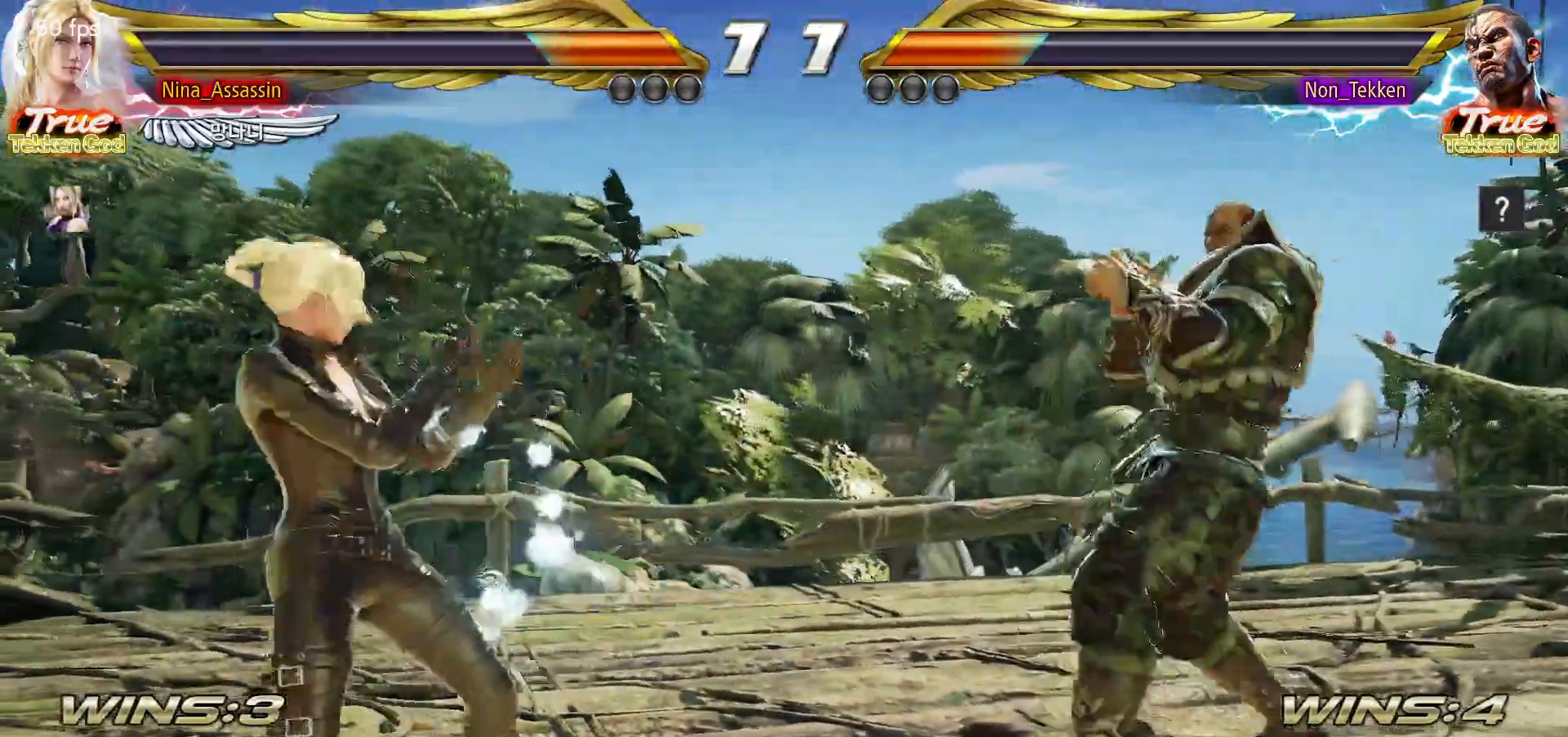
{"buttons": [], "left_stick": "left", "events": [[17, "left_stick", "right"], [67, "left_stick", "center"], [150, "left_stick", "right"], [217, "left_stick", "center"], [267, "left_stick", "left"]]}
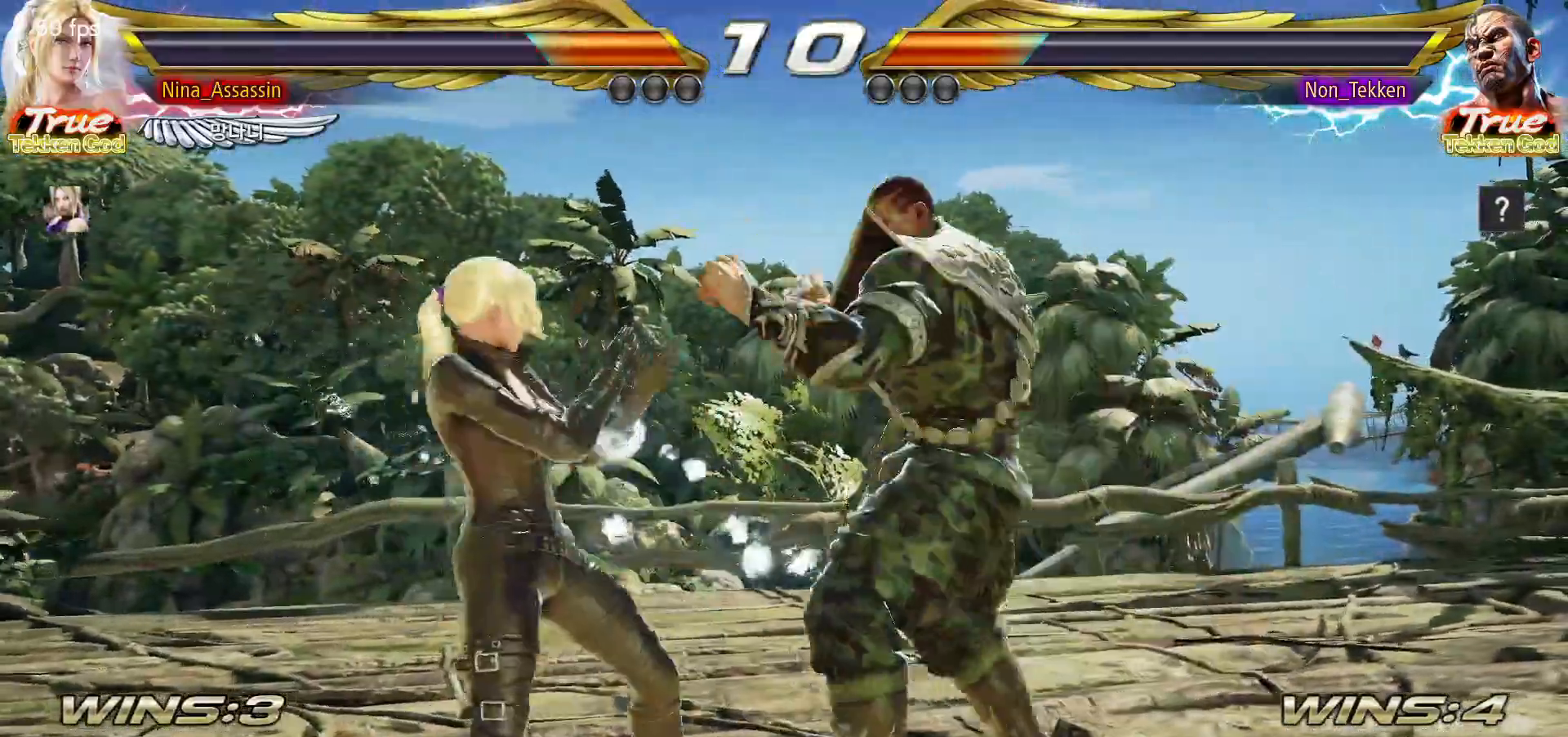
{"buttons": [], "left_stick": "left", "events": [[67, "left_stick", "down-left"], [283, "left_stick", "left"]]}
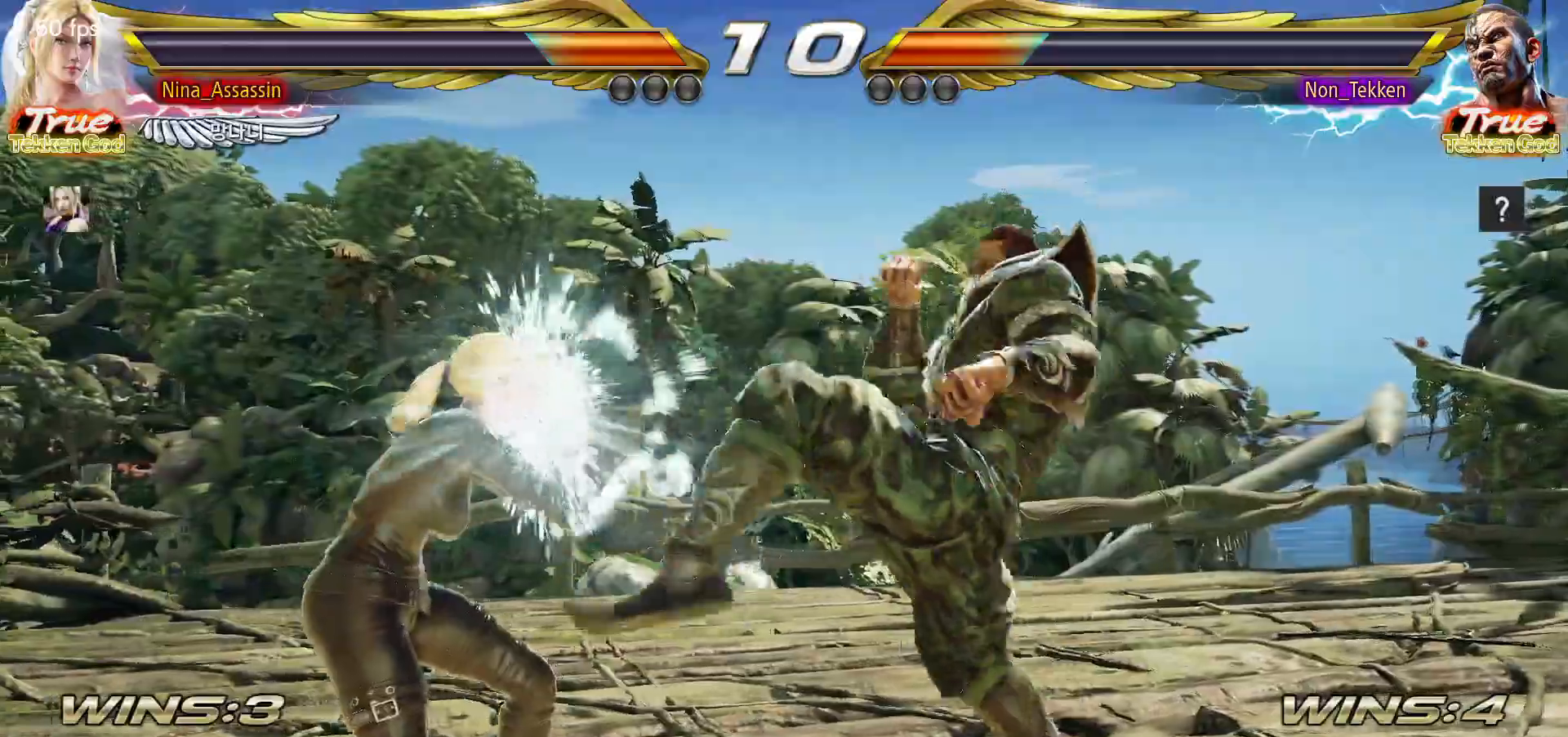
{"buttons": [], "left_stick": "left", "events": [[100, "left_stick", "down-left"], [300, "left_stick", "left"]]}
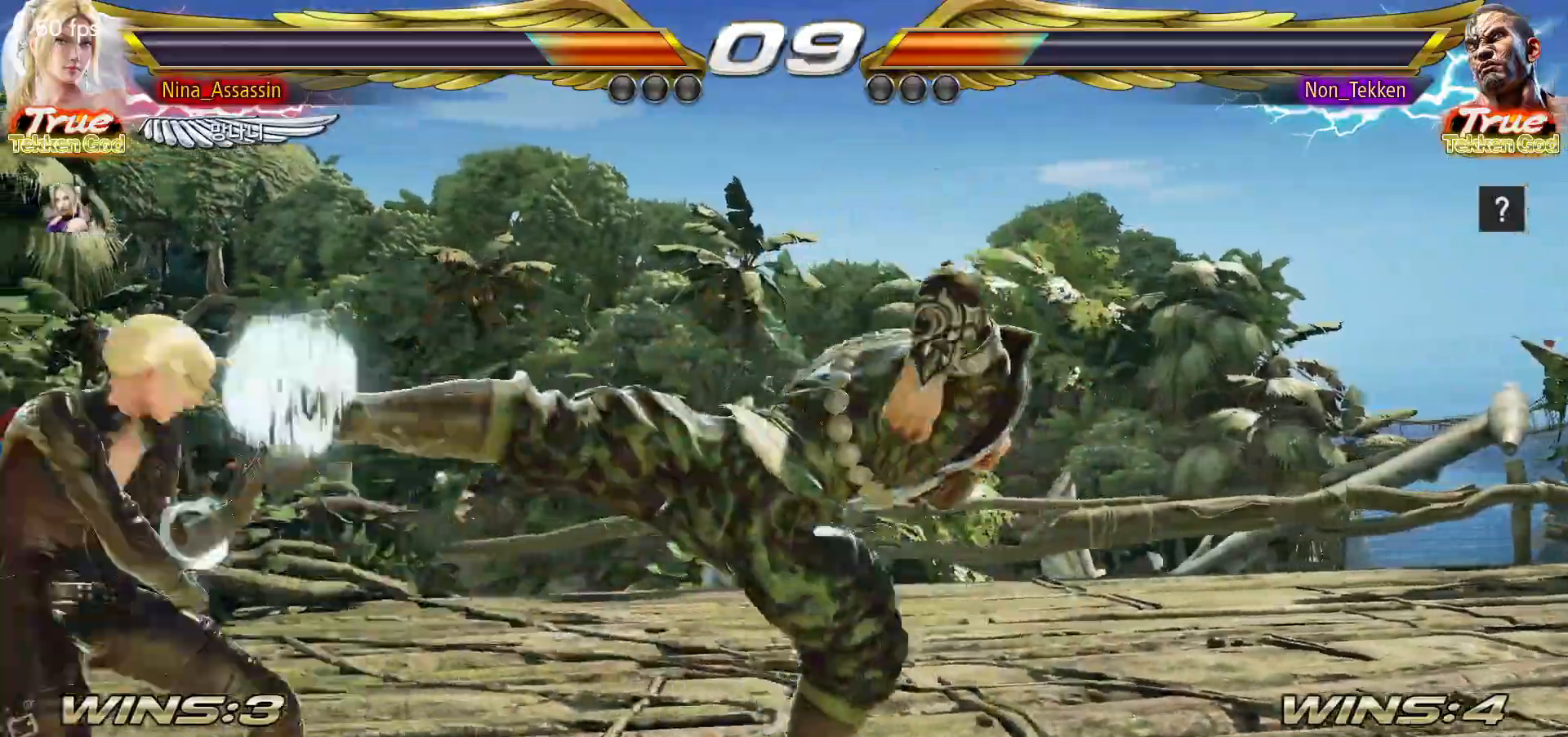
{"buttons": [], "left_stick": "right", "events": [[233, "left_stick", "center"], [300, "left_stick", "down"], [367, "left_stick", "center"], [467, "left_stick", "right"]]}
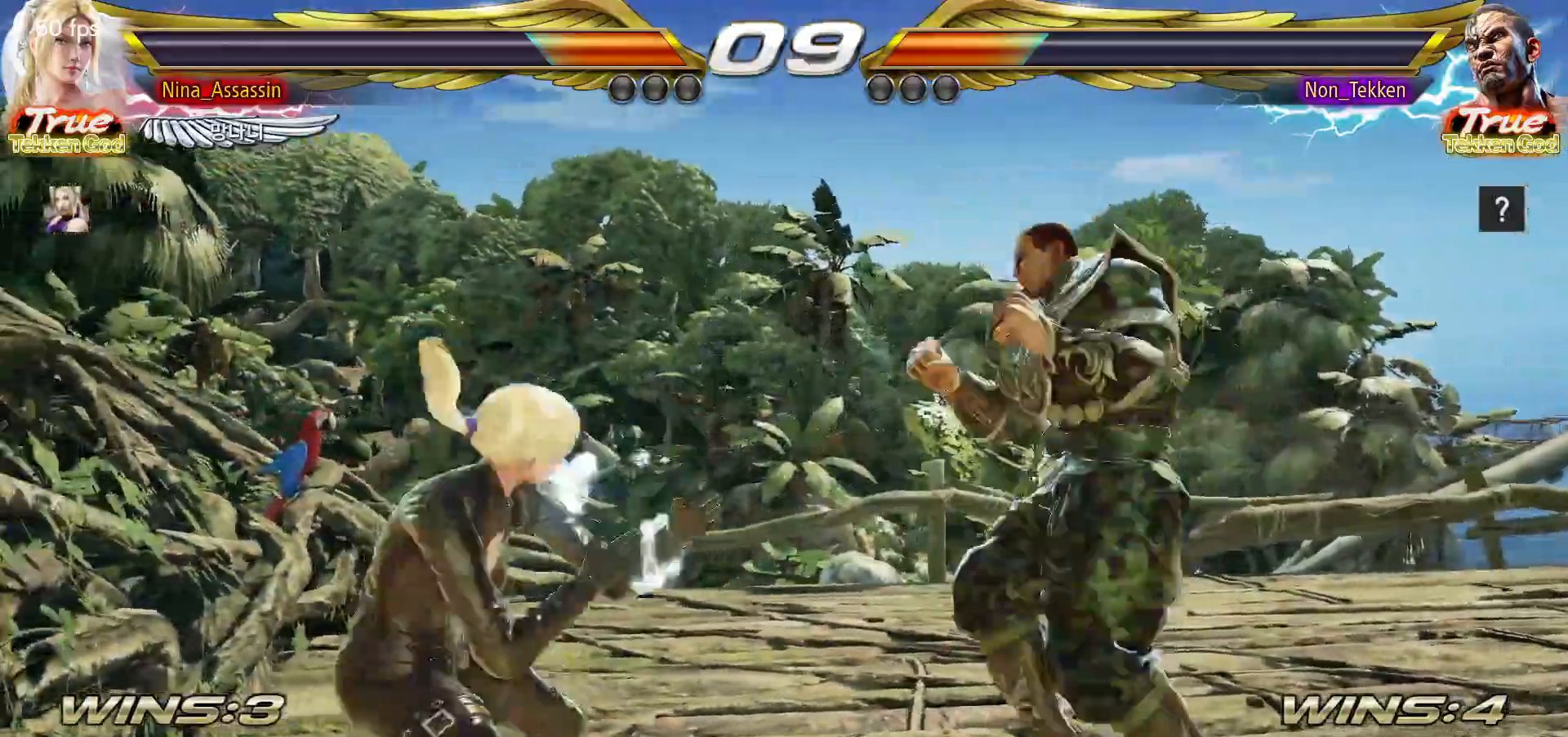
{"buttons": [], "left_stick": "center", "events": [[50, "left_stick", "center"], [133, "left_stick", "right"], [200, "left_stick", "center"], [250, "left_stick", "left"], [500, "left_stick", "center"]]}
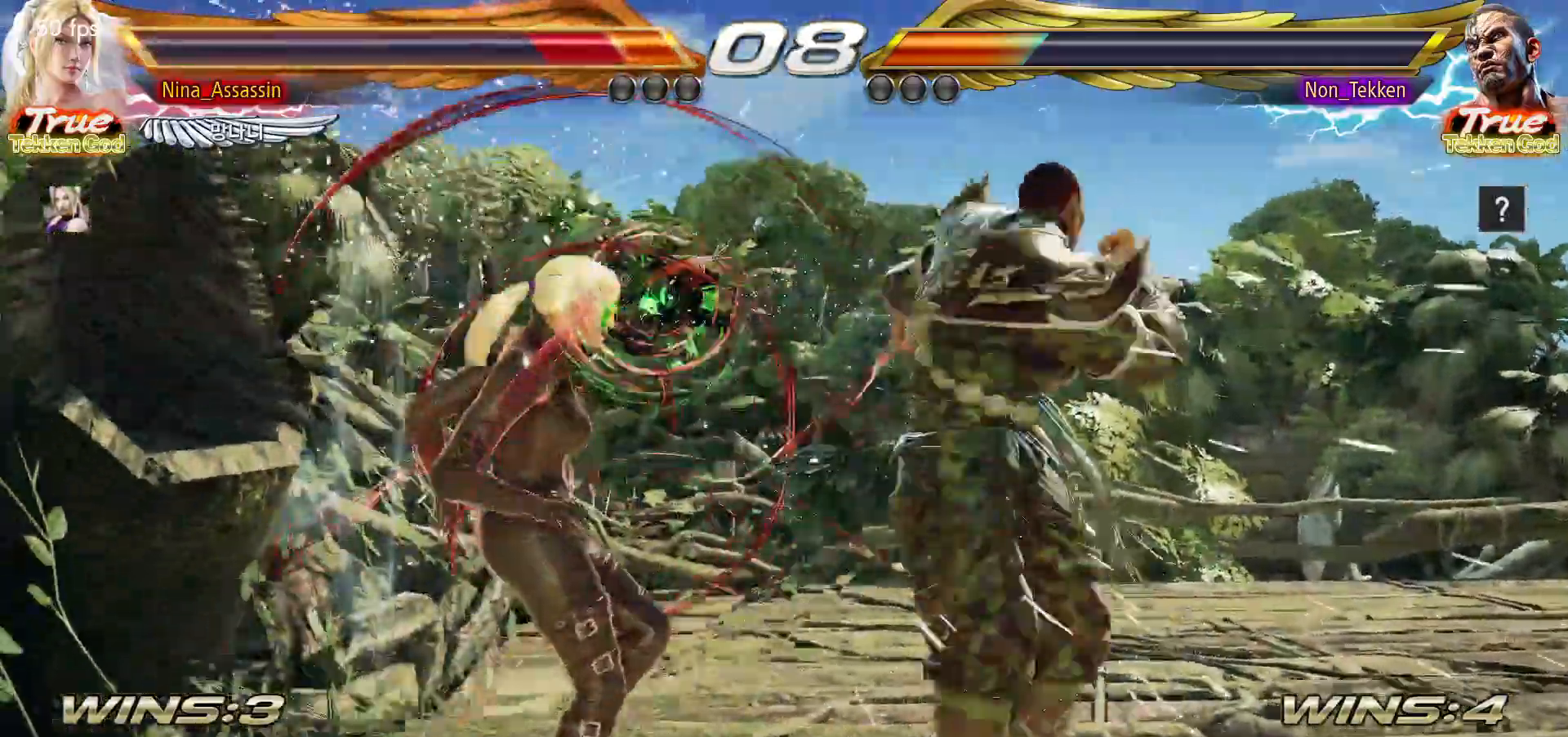
{"buttons": ["TRIANGLE"], "left_stick": "center", "events": [[100, "TRIANGLE", "down"], [167, "TRIANGLE", "up"], [183, "SQUARE", "down"], [250, "SQUARE", "up"], [300, "TRIANGLE", "down"], [350, "TRIANGLE", "up"], [383, "SQUARE", "down"], [450, "SQUARE", "up"], [500, "TRIANGLE", "down"]]}
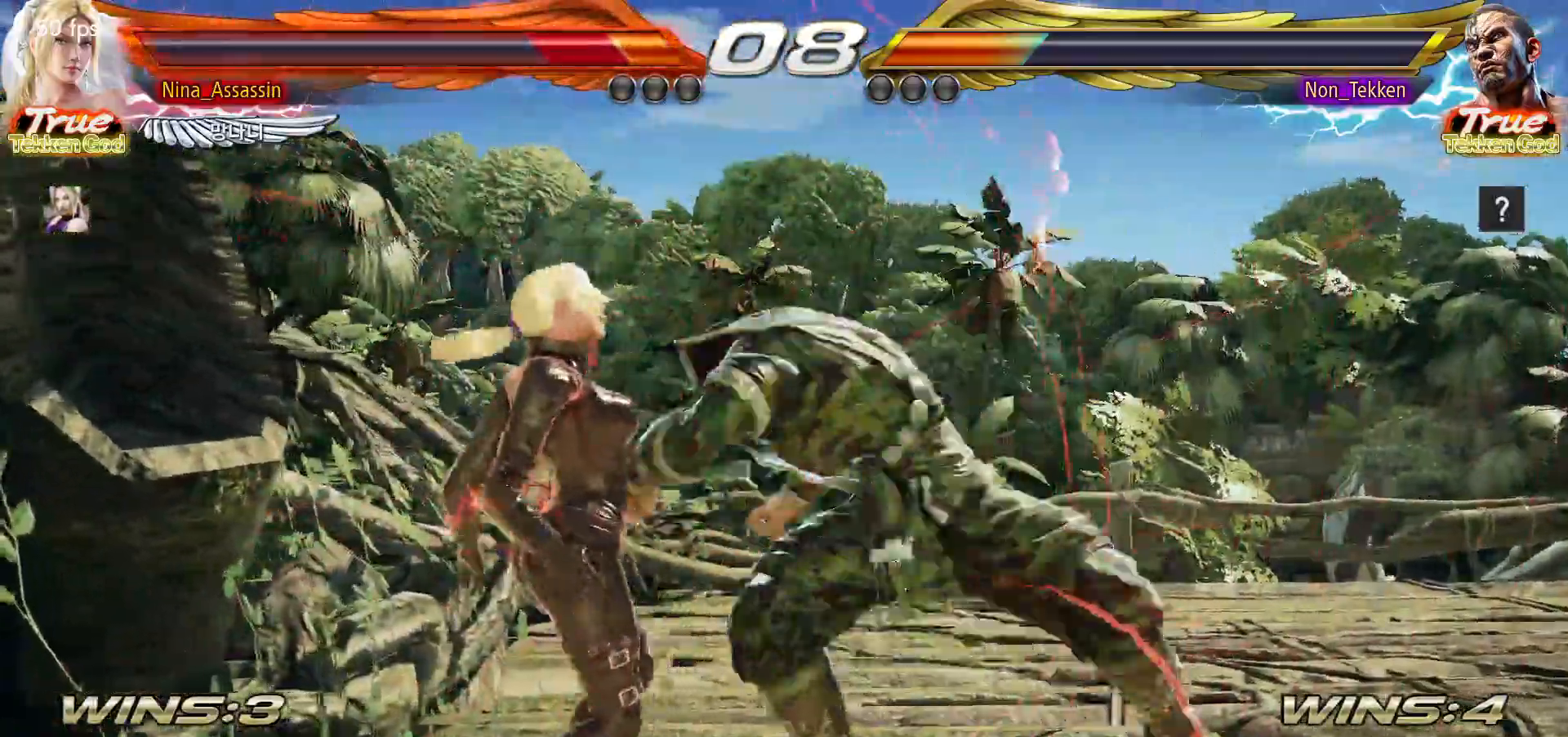
{"buttons": ["SQUARE"], "left_stick": "center", "events": [[50, "TRIANGLE", "up"], [83, "SQUARE", "down"], [133, "SQUARE", "up"], [200, "TRIANGLE", "down"], [250, "TRIANGLE", "up"], [283, "SQUARE", "down"], [350, "SQUARE", "up"], [400, "TRIANGLE", "down"], [450, "TRIANGLE", "up"], [483, "SQUARE", "down"]]}